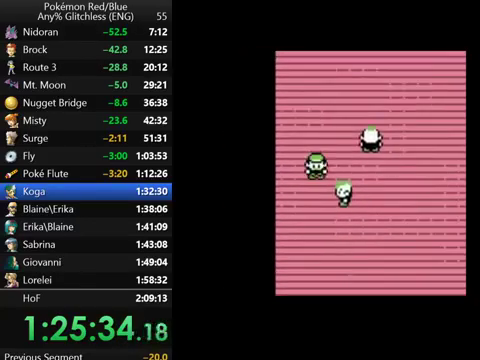
Gameplay with a controller (Nintendo layout); each line is a JSON object with the inputs held at the frame after it. "events" lists button and stick changes between this image and that frame as [ms after this image, input, new state], when the widget could be followed in between. Not read: DPAD_DOWN L3 R3.
{"buttons": ["B"], "events": [[267, "B", "down"], [400, "B", "up"], [500, "B", "down"]]}
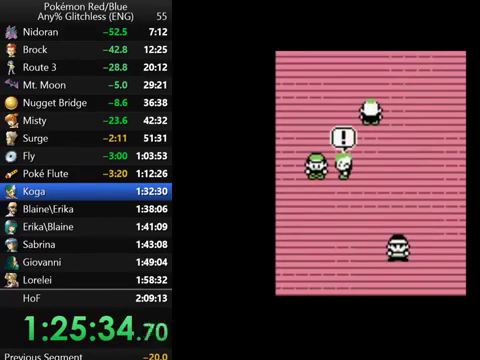
{"buttons": ["B"], "events": [[67, "B", "up"], [167, "B", "down"], [267, "B", "up"], [500, "B", "down"]]}
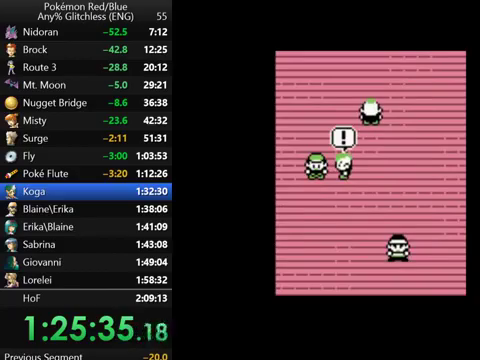
{"buttons": [], "events": [[100, "B", "up"], [200, "B", "down"], [267, "B", "up"], [367, "B", "down"], [467, "B", "up"]]}
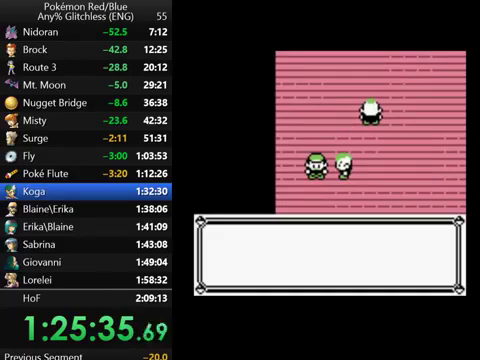
{"buttons": [], "events": [[33, "B", "down"], [100, "B", "up"], [200, "B", "down"], [267, "B", "up"], [367, "B", "down"], [467, "B", "up"]]}
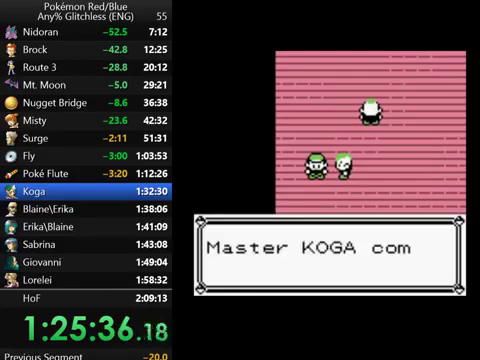
{"buttons": [], "events": [[200, "B", "down"], [267, "B", "up"], [367, "B", "down"], [467, "B", "up"]]}
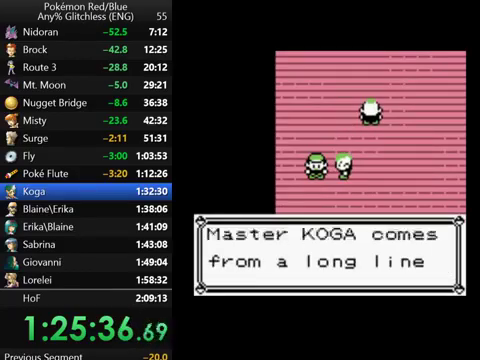
{"buttons": ["B"], "events": [[33, "B", "down"], [100, "B", "up"], [200, "B", "down"], [267, "B", "up"], [367, "B", "down"], [433, "B", "up"], [500, "B", "down"]]}
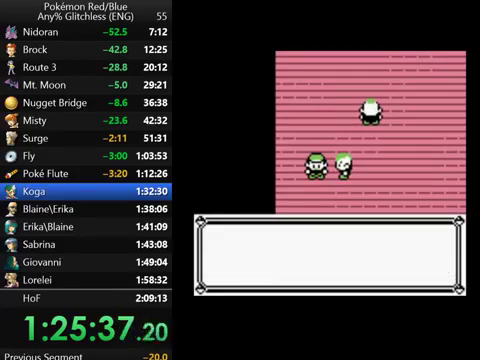
{"buttons": ["B"], "events": [[67, "B", "up"], [167, "B", "down"], [267, "B", "up"], [333, "B", "down"], [400, "B", "up"], [467, "B", "down"]]}
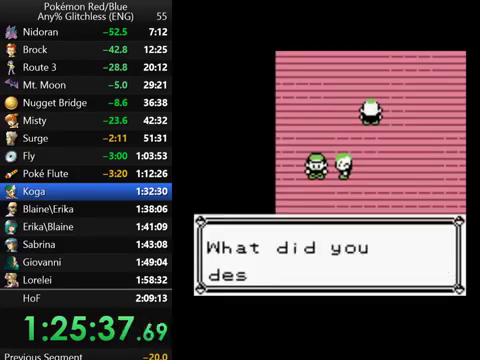
{"buttons": [], "events": [[67, "B", "up"], [133, "B", "down"], [200, "B", "up"], [300, "B", "down"], [367, "B", "up"], [433, "B", "down"], [500, "B", "up"]]}
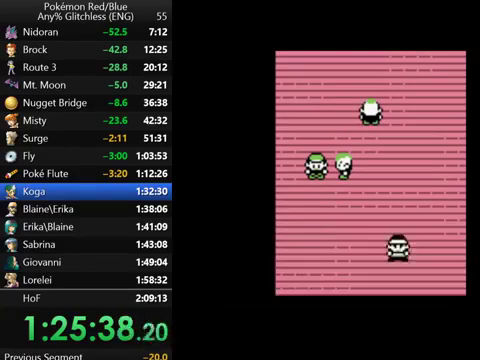
{"buttons": ["B"], "events": [[100, "B", "down"], [167, "B", "up"], [267, "B", "down"], [367, "B", "up"], [433, "B", "down"]]}
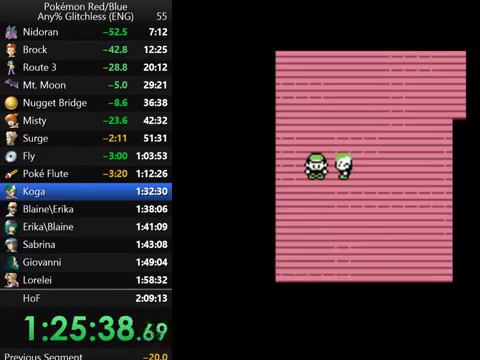
{"buttons": [], "events": [[67, "B", "up"], [167, "B", "down"], [267, "B", "up"], [367, "B", "down"], [467, "B", "up"]]}
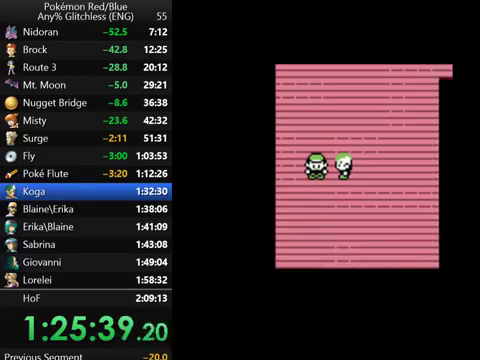
{"buttons": ["B"], "events": [[67, "B", "down"], [167, "B", "up"], [267, "B", "down"], [367, "B", "up"], [467, "B", "down"]]}
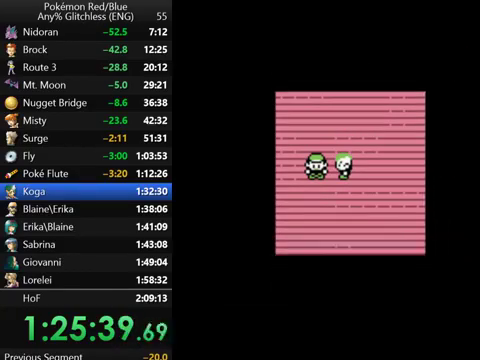
{"buttons": ["B"], "events": [[100, "B", "up"], [200, "B", "down"], [300, "B", "up"], [433, "B", "down"]]}
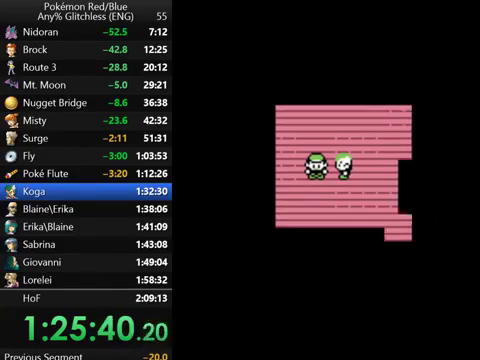
{"buttons": ["B"], "events": [[33, "B", "up"], [500, "B", "down"]]}
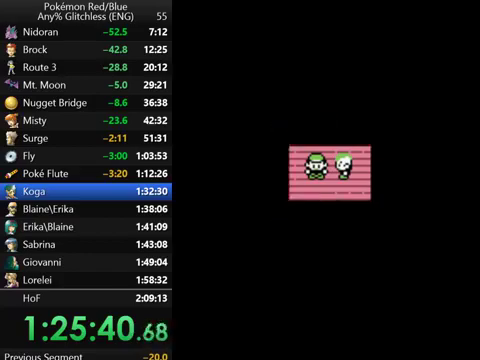
{"buttons": ["B"], "events": [[133, "B", "up"], [233, "B", "down"], [333, "B", "up"], [467, "B", "down"]]}
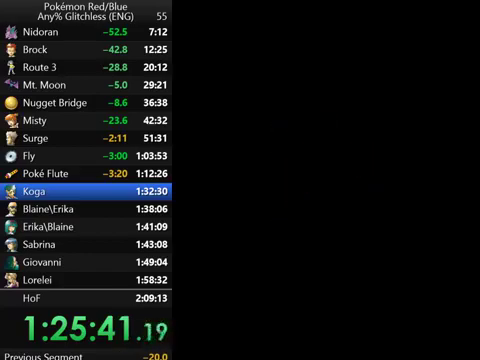
{"buttons": ["B"], "events": [[67, "B", "up"], [167, "B", "down"], [300, "B", "up"], [400, "B", "down"]]}
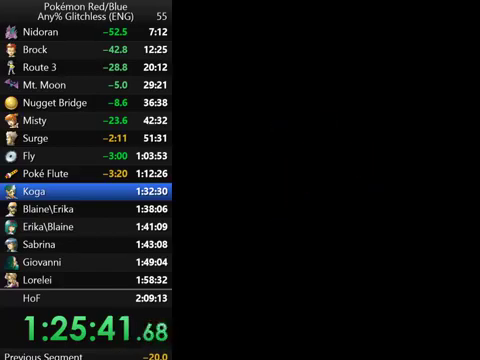
{"buttons": ["B"], "events": [[33, "B", "up"], [167, "B", "down"], [367, "B", "up"], [467, "B", "down"]]}
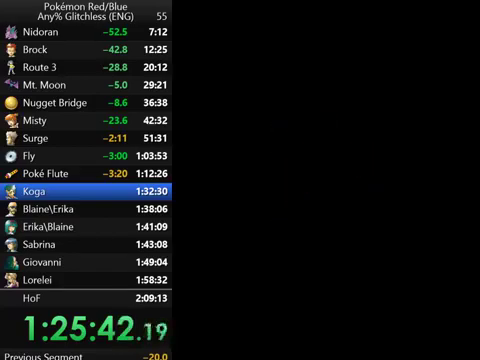
{"buttons": ["B"], "events": [[100, "B", "up"], [200, "B", "down"], [300, "B", "up"], [400, "B", "down"]]}
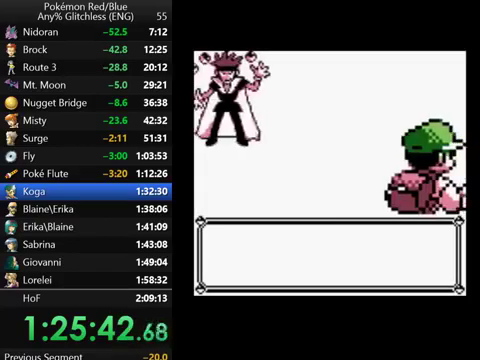
{"buttons": ["B"], "events": [[67, "B", "up"], [167, "B", "down"], [267, "B", "up"], [367, "B", "down"]]}
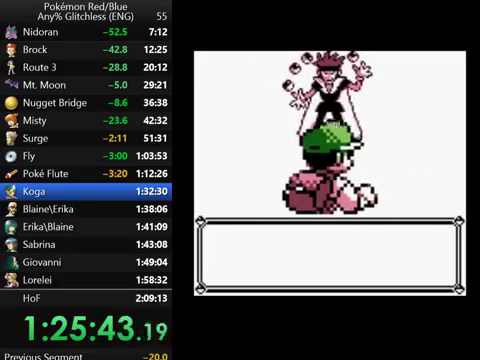
{"buttons": [], "events": [[67, "B", "up"], [167, "B", "down"], [267, "B", "up"], [400, "B", "down"], [467, "B", "up"]]}
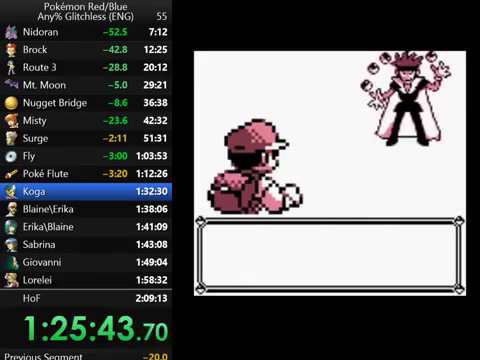
{"buttons": ["B"], "events": [[100, "B", "down"], [167, "B", "up"], [267, "B", "down"], [333, "B", "up"], [467, "B", "down"]]}
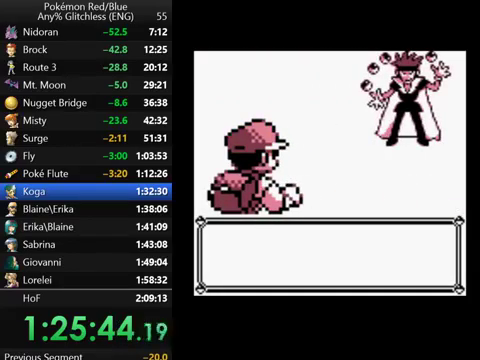
{"buttons": ["B"], "events": [[33, "B", "up"], [133, "B", "down"], [200, "B", "up"], [300, "B", "down"], [367, "B", "up"], [467, "B", "down"]]}
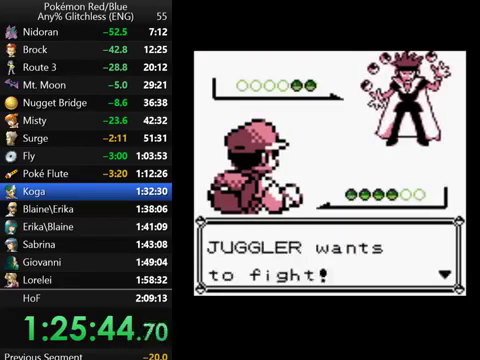
{"buttons": ["B"], "events": [[33, "B", "up"], [133, "B", "down"], [200, "B", "up"], [300, "B", "down"], [400, "B", "up"], [500, "B", "down"]]}
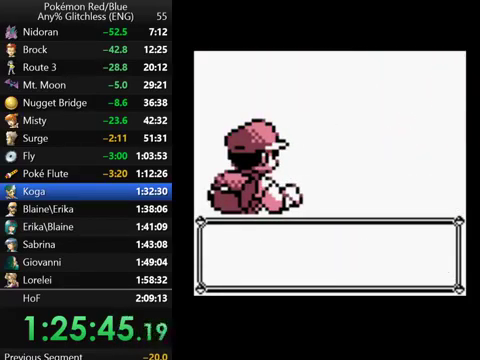
{"buttons": ["B"], "events": [[67, "B", "up"], [167, "B", "down"], [267, "B", "up"], [367, "B", "down"], [433, "B", "up"], [500, "B", "down"]]}
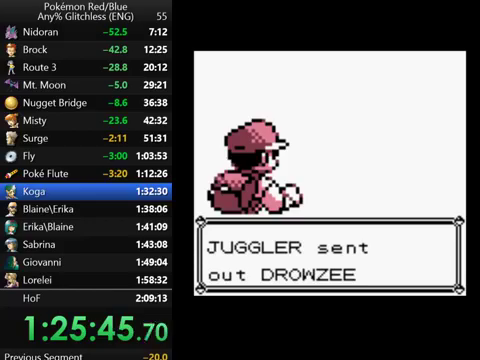
{"buttons": ["B"], "events": [[100, "B", "up"], [167, "B", "down"], [267, "B", "up"], [367, "B", "down"], [433, "B", "up"], [500, "B", "down"]]}
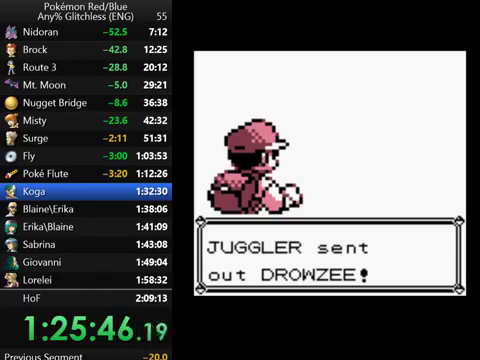
{"buttons": ["B"], "events": [[67, "B", "up"], [167, "B", "down"], [267, "B", "up"], [500, "B", "down"]]}
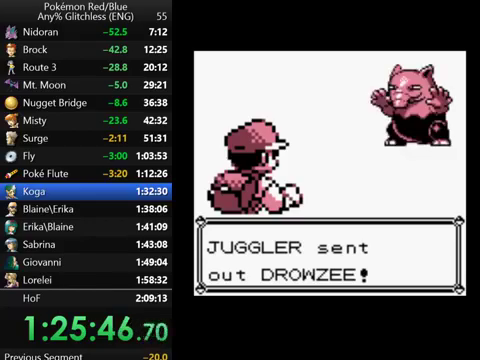
{"buttons": ["B"], "events": [[67, "B", "up"], [167, "B", "down"], [267, "B", "up"], [500, "B", "down"]]}
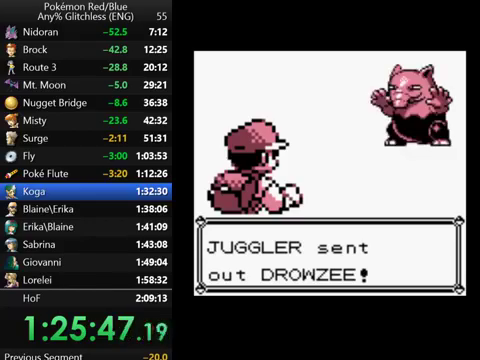
{"buttons": ["B"], "events": [[67, "B", "up"], [167, "B", "down"], [267, "B", "up"], [333, "B", "down"], [400, "B", "up"], [500, "B", "down"]]}
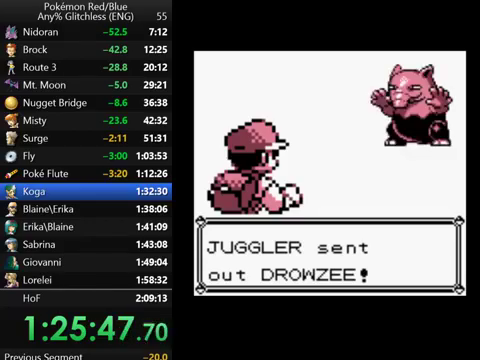
{"buttons": ["B"], "events": [[67, "B", "up"], [167, "B", "down"], [267, "B", "up"], [333, "B", "down"], [400, "B", "up"], [500, "B", "down"]]}
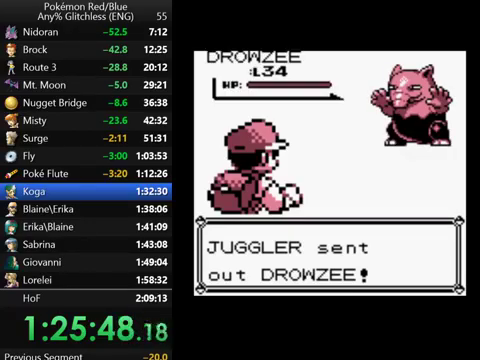
{"buttons": [], "events": [[133, "B", "up"], [233, "B", "down"], [300, "B", "up"], [400, "B", "down"], [500, "B", "up"]]}
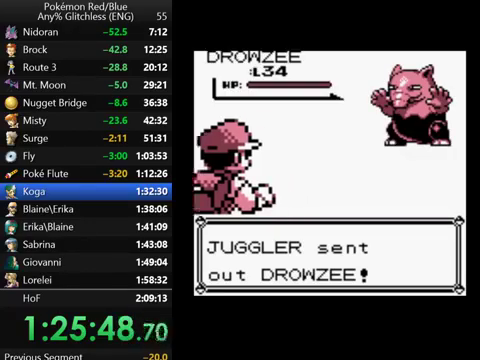
{"buttons": [], "events": [[67, "B", "down"], [167, "B", "up"], [267, "B", "down"], [367, "B", "up"], [433, "B", "down"], [500, "B", "up"]]}